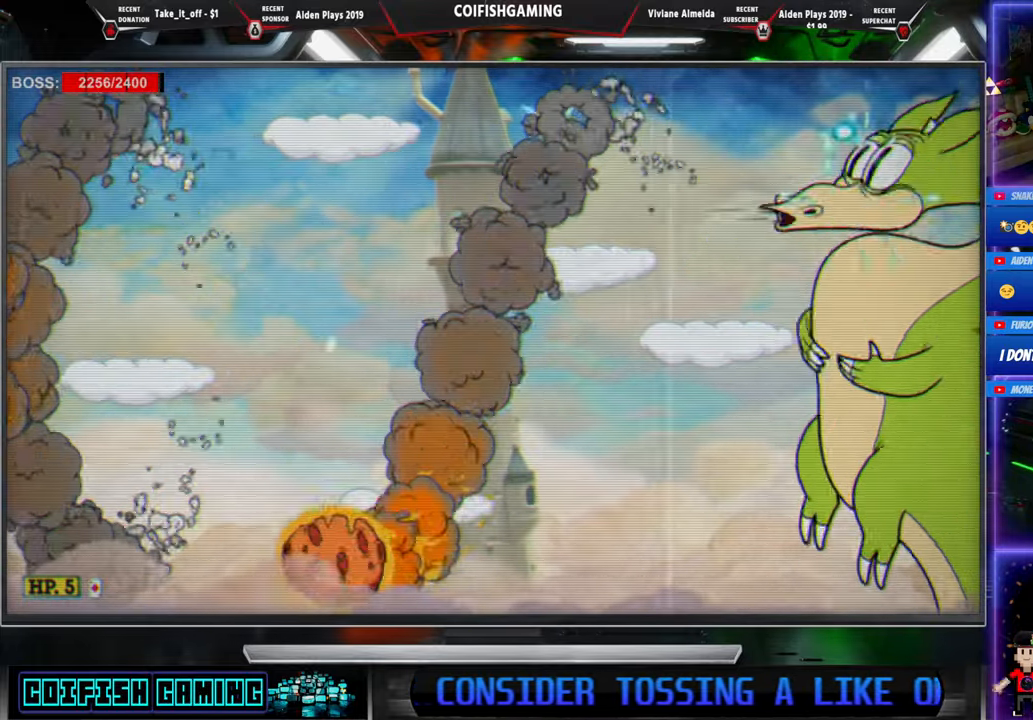
Gameplay with a controller (Xbox layout); each line is a JSON object with the inputs held at the frame after it. "events" lists button and stick changes between this image and that frame as [ms after this image, input, new state], when the widget could be followed in between. Not read: left_stick right_stick.
{"buttons": ["X", "DPAD_LEFT"], "events": [[167, "DPAD_LEFT", "up"], [367, "DPAD_LEFT", "down"]]}
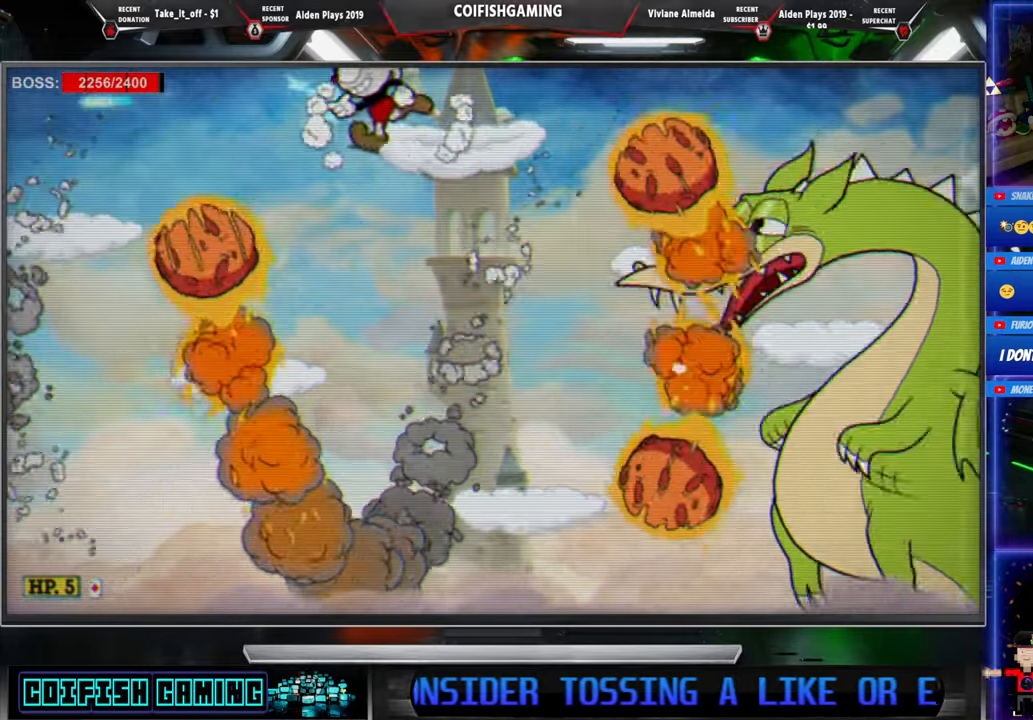
{"buttons": ["X"], "events": [[250, "DPAD_LEFT", "up"]]}
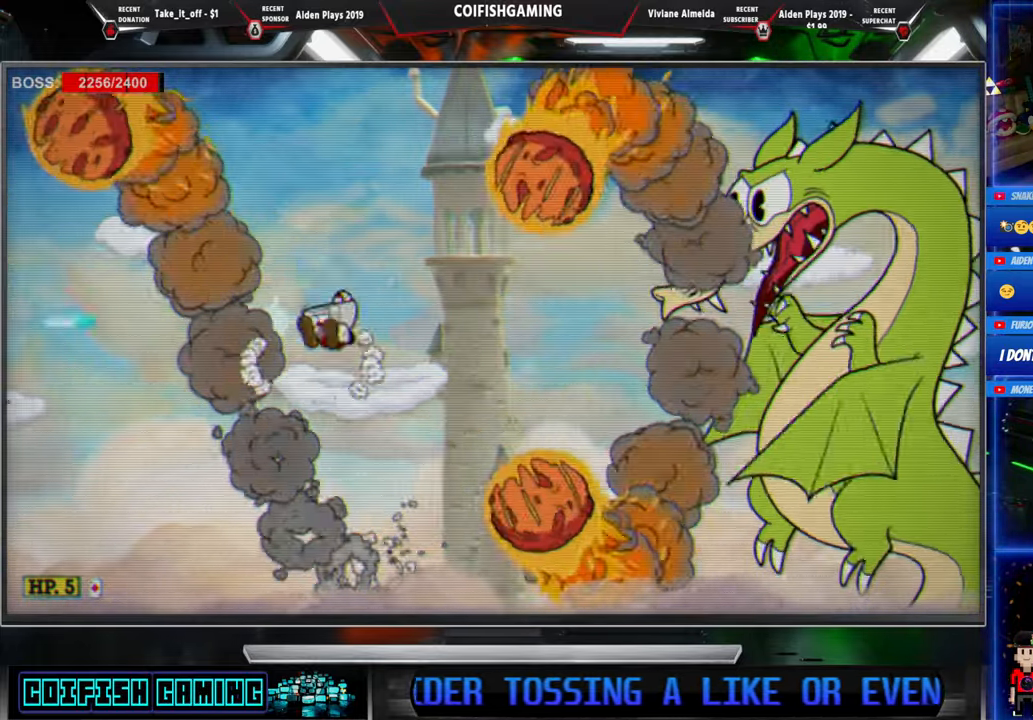
{"buttons": ["X", "DPAD_LEFT"], "events": [[17, "A", "down"], [150, "A", "up"], [150, "DPAD_LEFT", "down"], [350, "DPAD_LEFT", "up"], [483, "DPAD_LEFT", "down"]]}
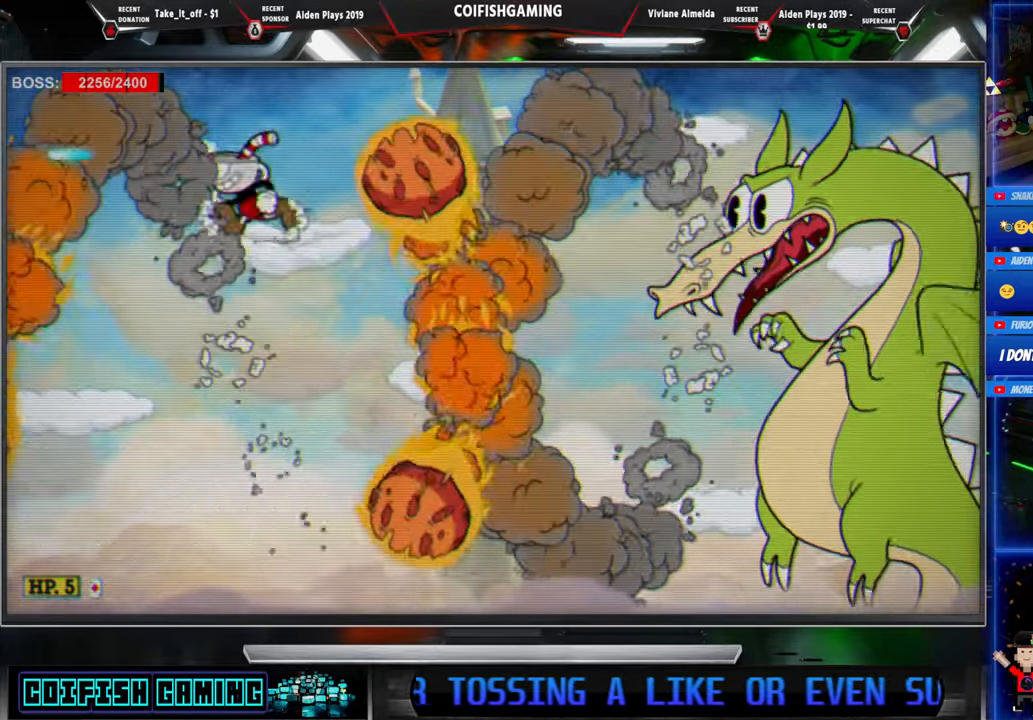
{"buttons": ["X", "DPAD_RIGHT"]}
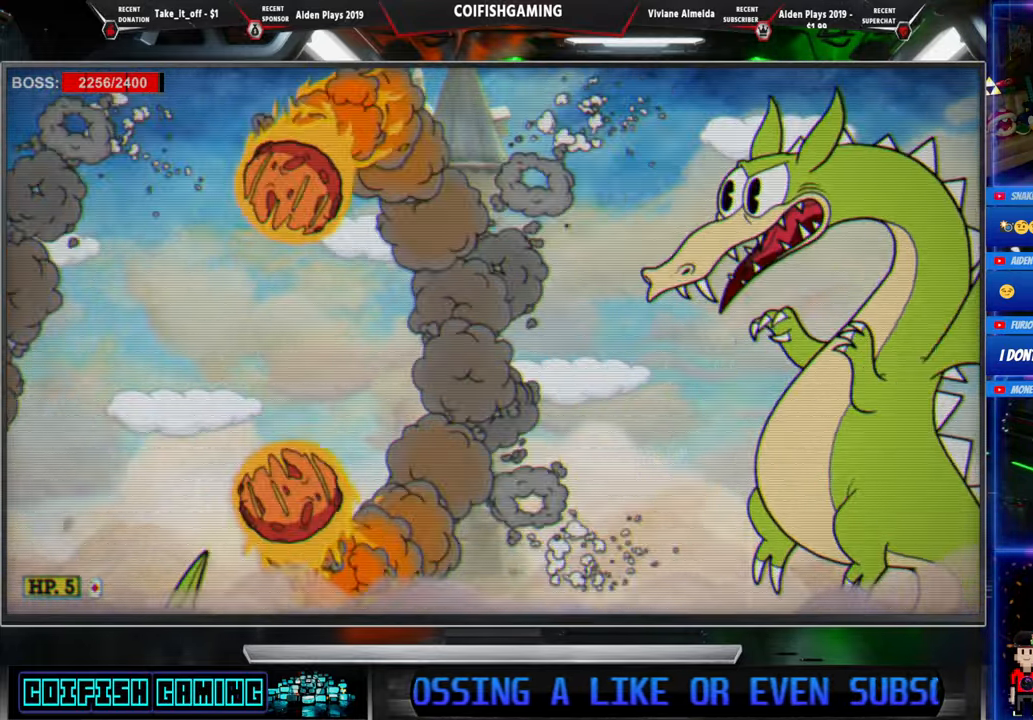
{"buttons": ["X"], "events": [[183, "DPAD_RIGHT", "up"]]}
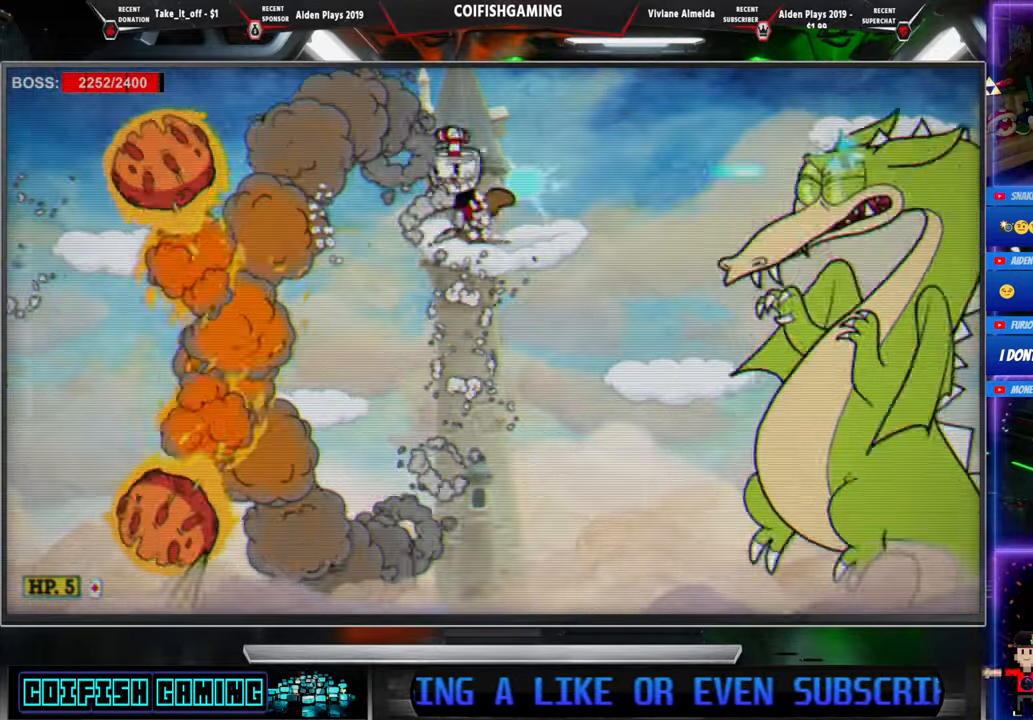
{"buttons": ["X", "DPAD_RIGHT"], "events": [[17, "DPAD_LEFT", "down"], [400, "DPAD_LEFT", "up"], [450, "DPAD_RIGHT", "down"]]}
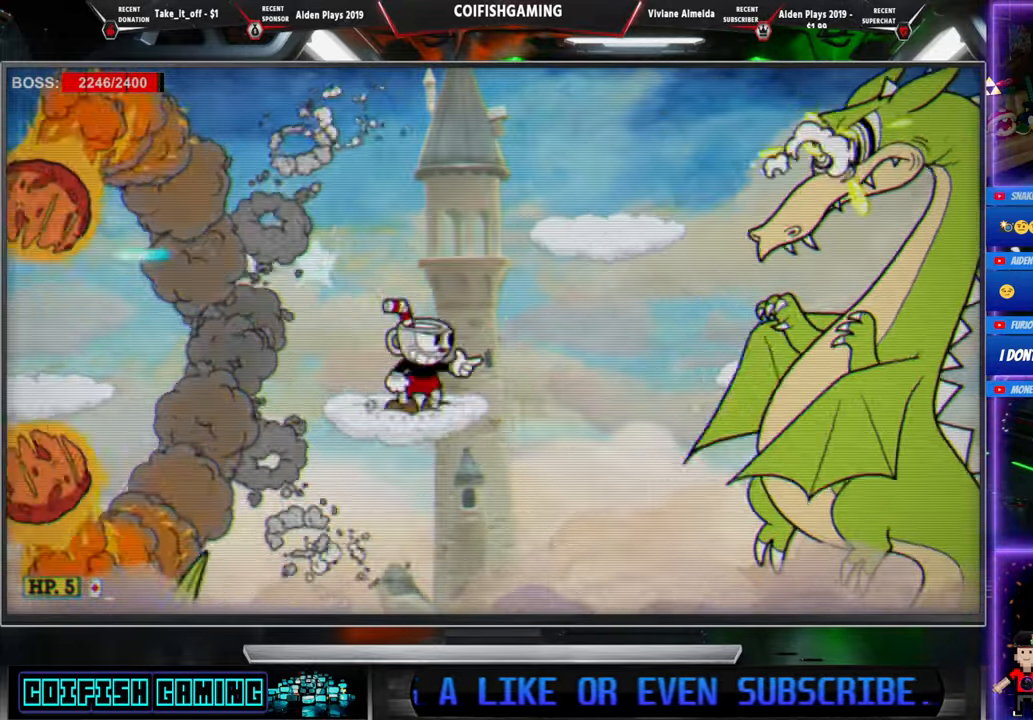
{"buttons": ["X"], "events": [[33, "DPAD_RIGHT", "up"], [133, "DPAD_LEFT", "down"], [167, "A", "down"], [367, "A", "up"], [417, "DPAD_LEFT", "up"]]}
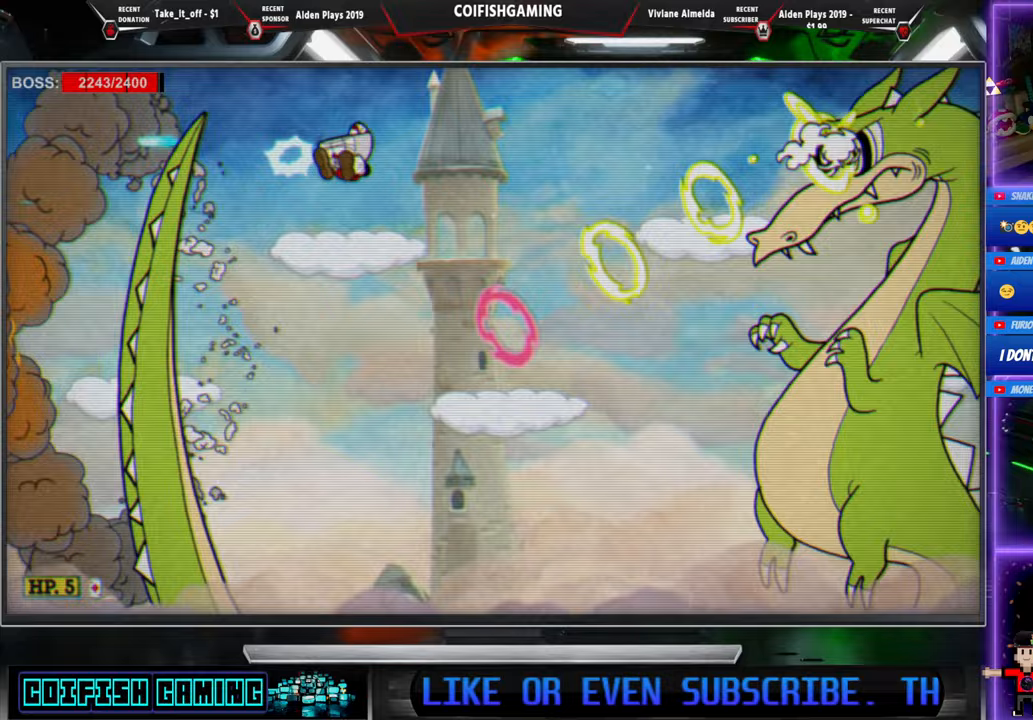
{"buttons": ["X"], "events": [[100, "DPAD_LEFT", "down"], [183, "DPAD_LEFT", "up"], [233, "DPAD_RIGHT", "down"], [317, "DPAD_RIGHT", "up"]]}
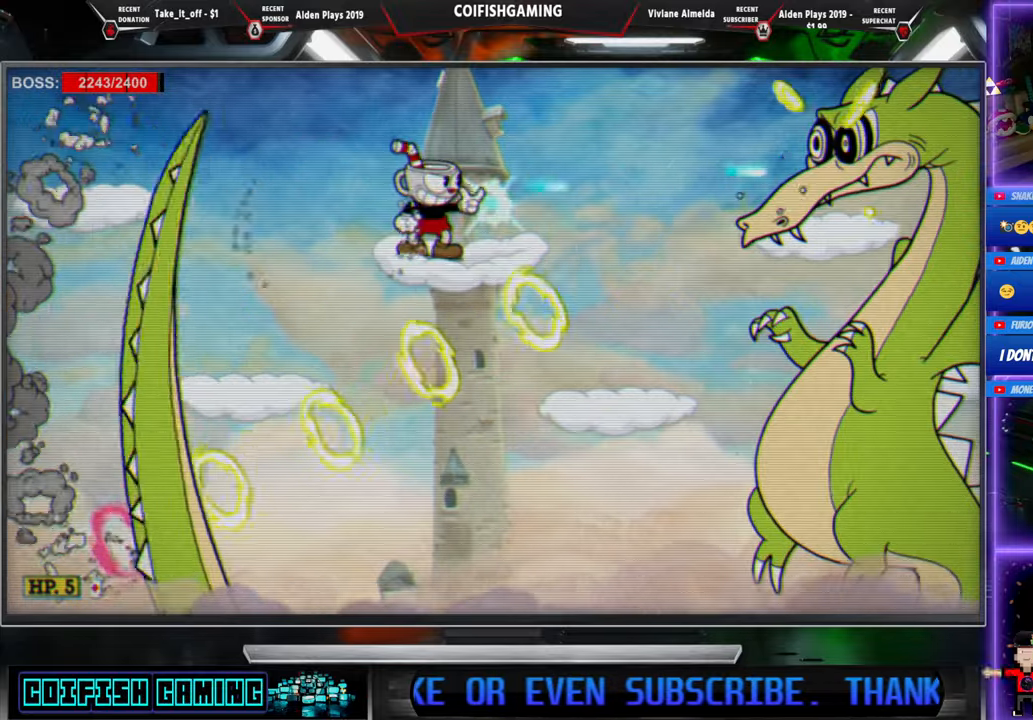
{"buttons": ["X", "DPAD_LEFT"], "events": [[133, "DPAD_LEFT", "down"]]}
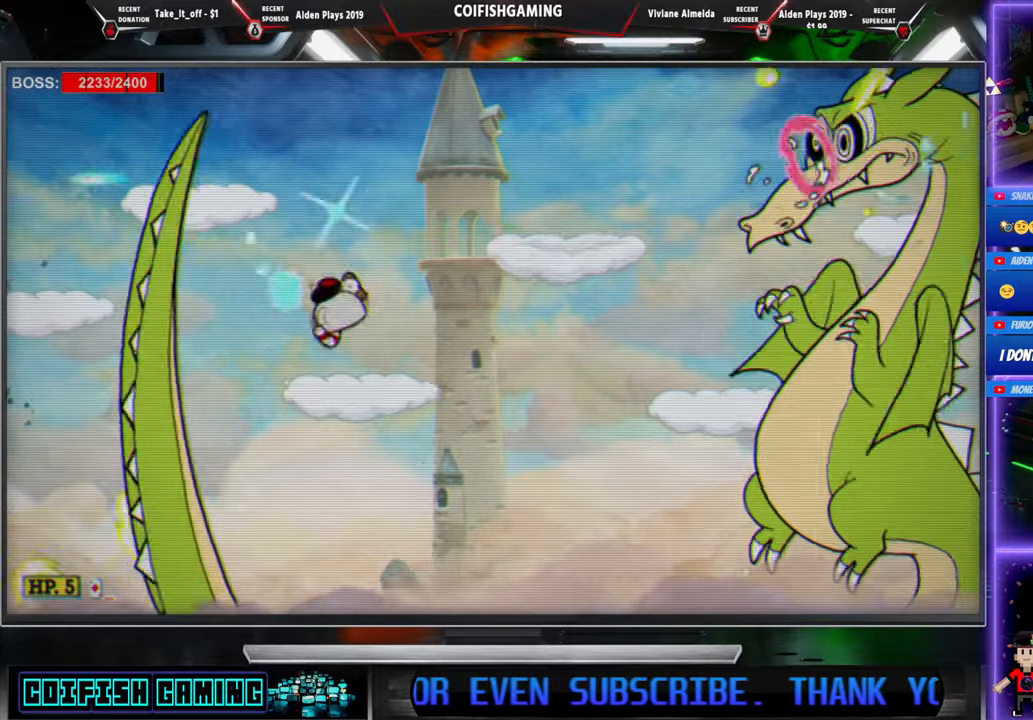
{"buttons": ["X", "DPAD_DOWN"], "events": [[67, "DPAD_LEFT", "up"], [100, "DPAD_RIGHT", "down"], [183, "DPAD_DOWN", "down"], [217, "DPAD_RIGHT", "up"]]}
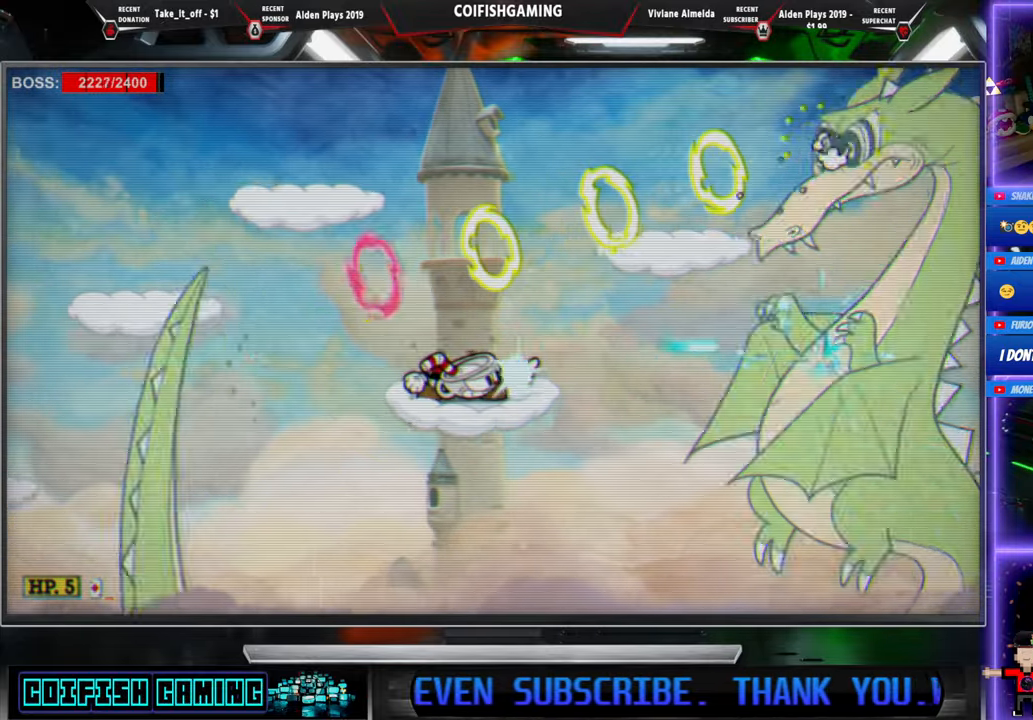
{"buttons": ["X"], "events": [[467, "DPAD_DOWN", "up"]]}
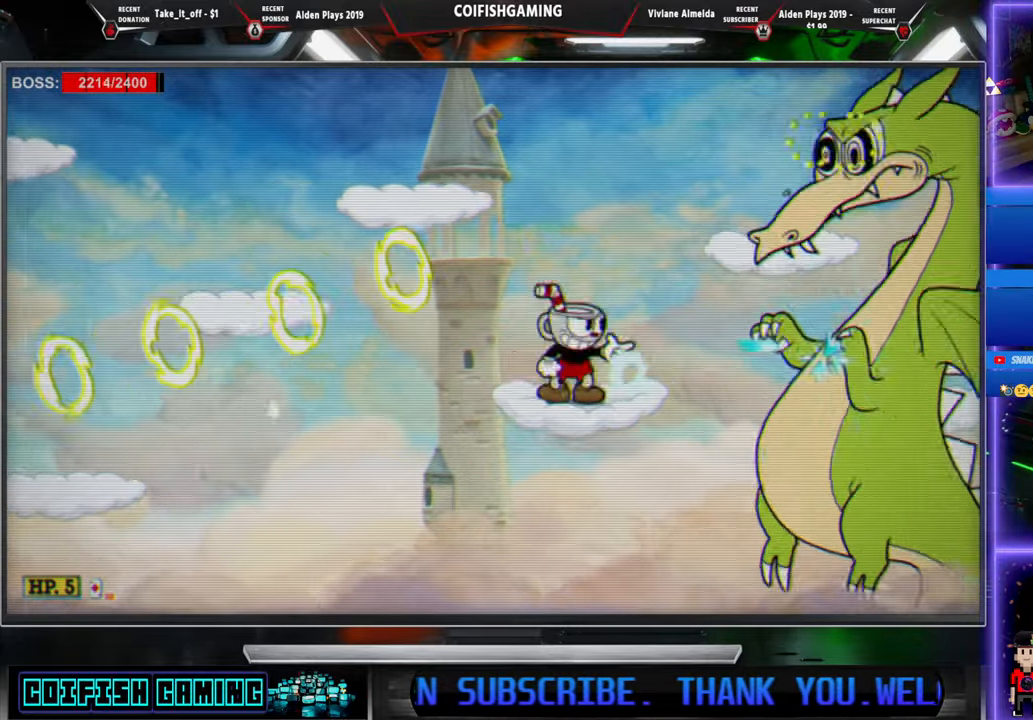
{"buttons": ["X", "DPAD_LEFT"], "events": [[17, "A", "down"], [83, "DPAD_LEFT", "down"], [167, "A", "up"]]}
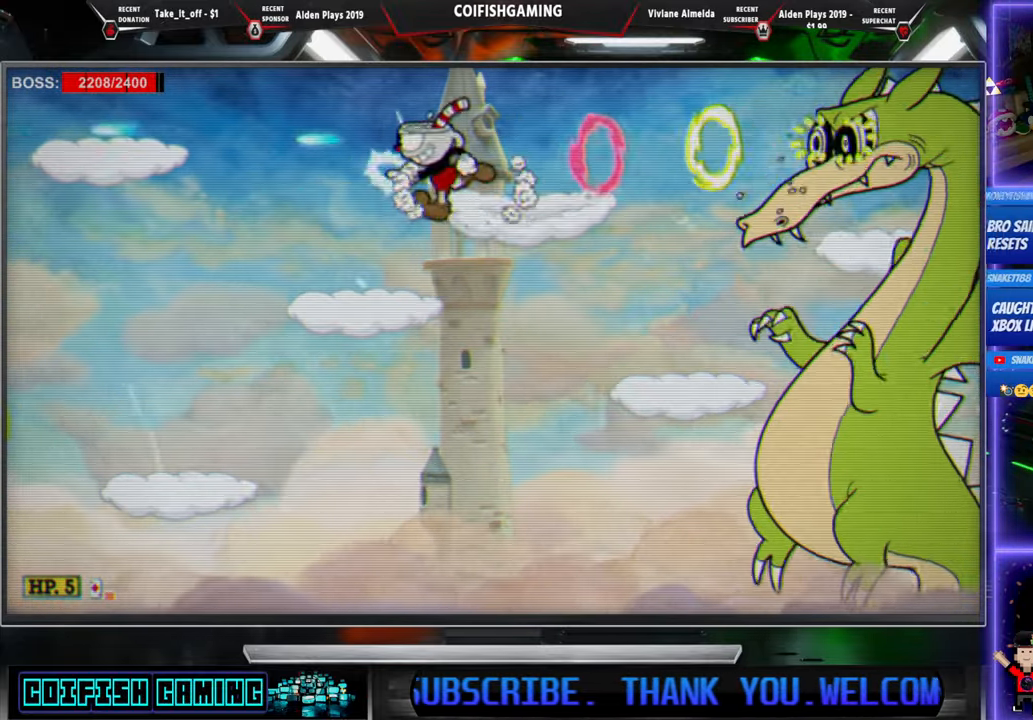
{"buttons": ["DPAD_LEFT"], "events": [[67, "A", "down"], [383, "A", "up"], [400, "X", "up"]]}
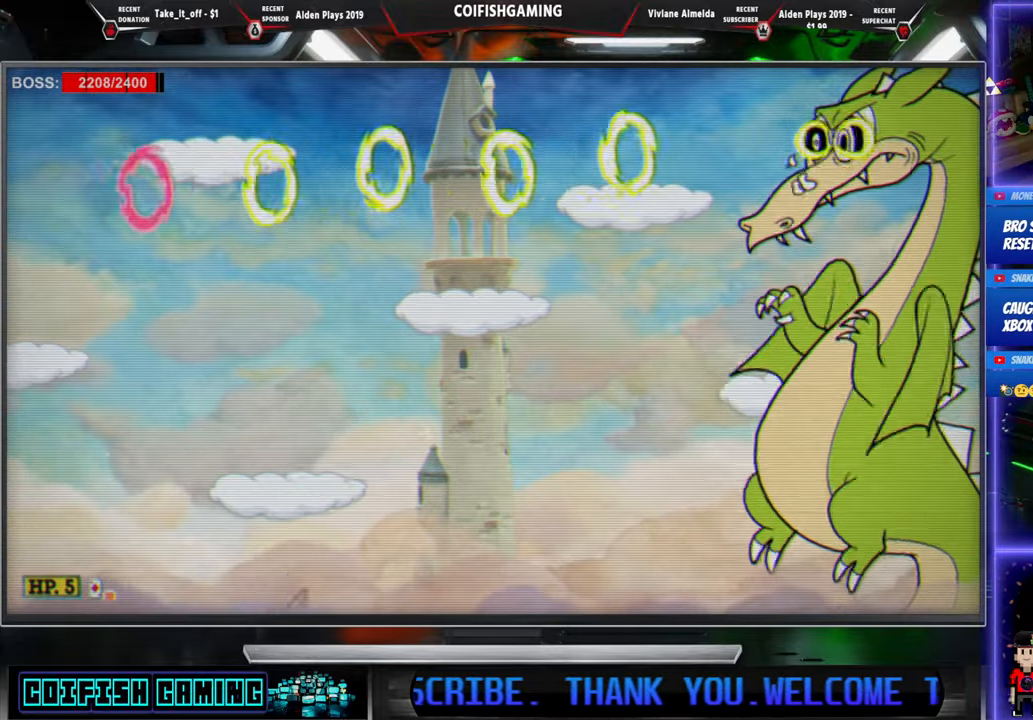
{"buttons": ["B", "DPAD_LEFT"], "events": [[83, "Y", "down"], [300, "Y", "up"], [383, "B", "down"]]}
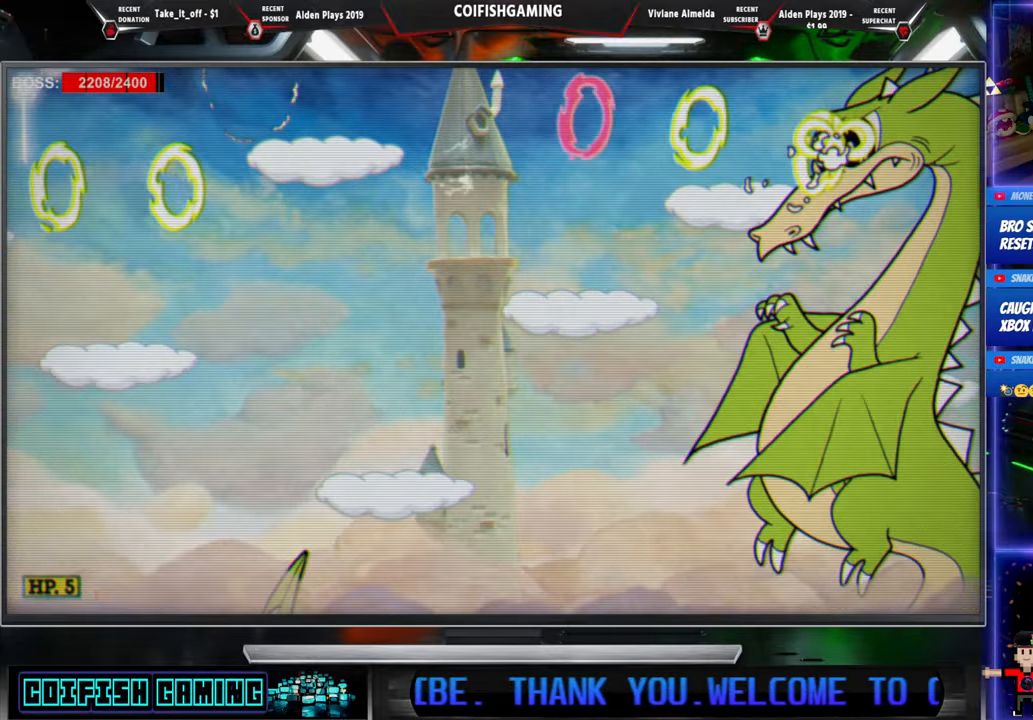
{"buttons": ["DPAD_LEFT"], "events": [[33, "B", "up"], [83, "DPAD_LEFT", "up"], [133, "B", "down"], [250, "B", "up"], [433, "DPAD_LEFT", "down"]]}
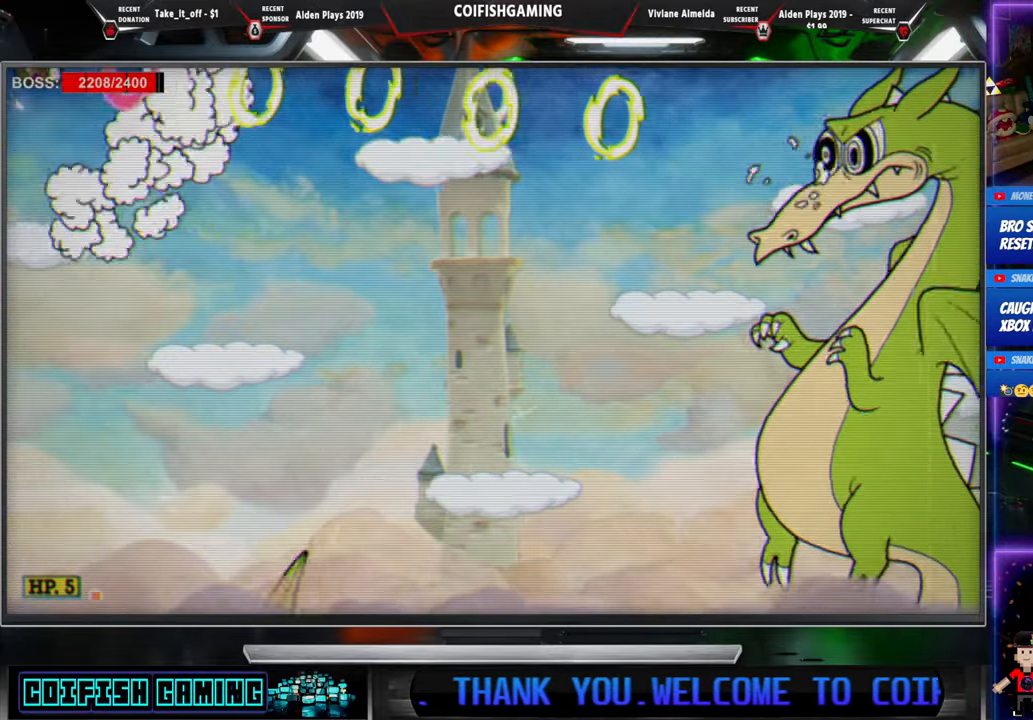
{"buttons": ["X"], "events": [[100, "X", "down"], [483, "DPAD_LEFT", "up"]]}
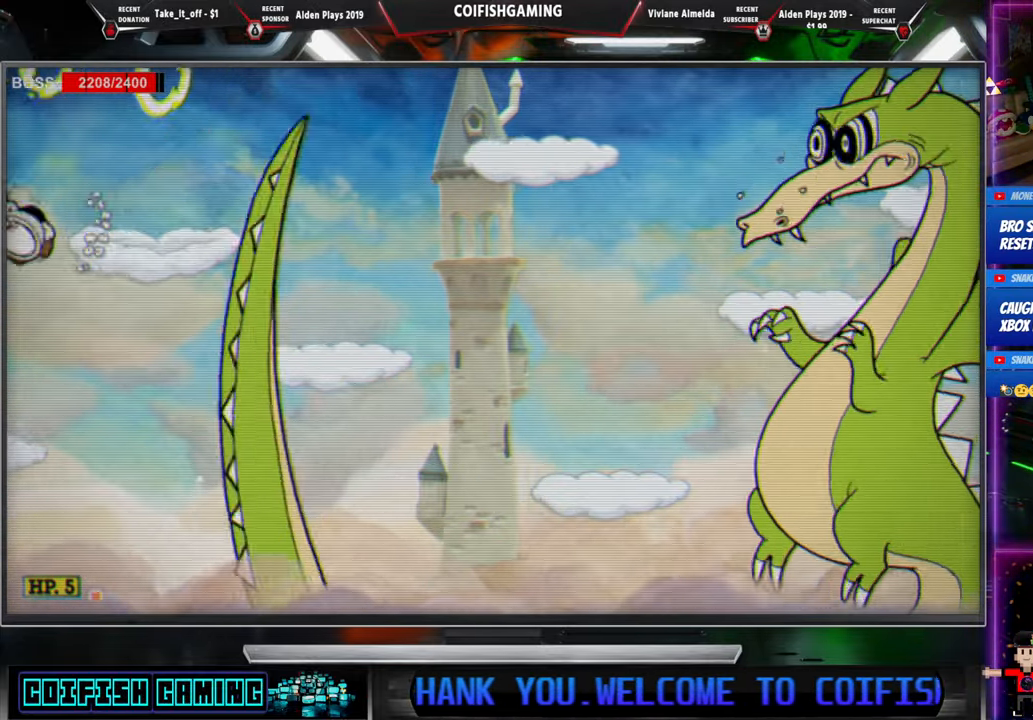
{"buttons": ["X"], "events": [[100, "DPAD_LEFT", "down"], [317, "DPAD_LEFT", "up"], [383, "DPAD_RIGHT", "down"], [433, "DPAD_RIGHT", "up"]]}
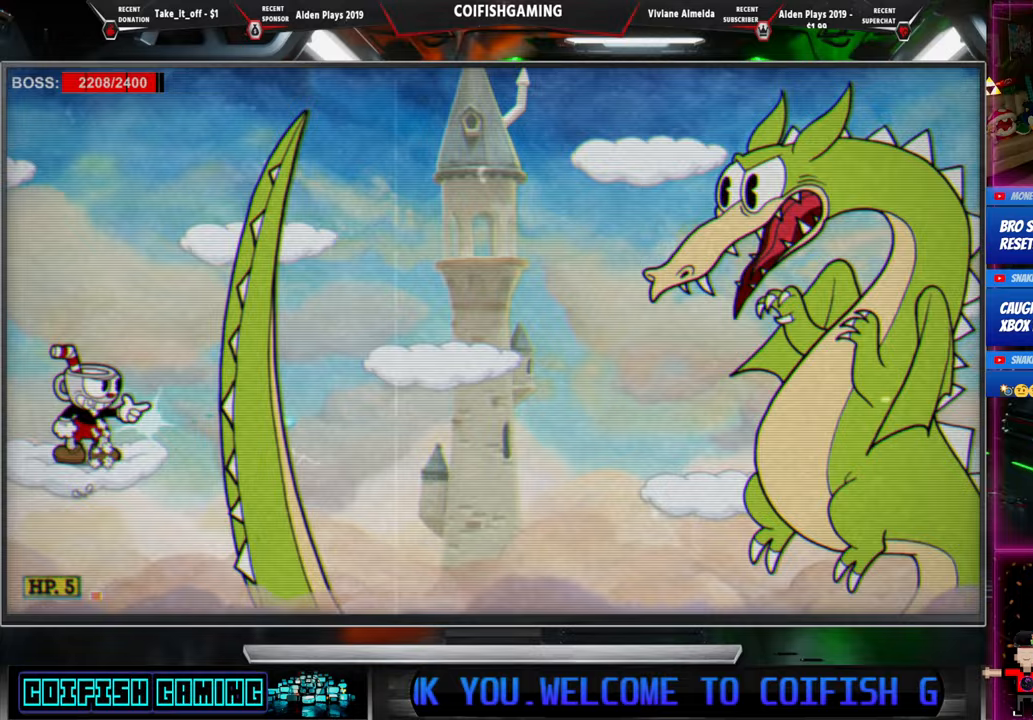
{"buttons": ["X"], "events": [[283, "DPAD_LEFT", "down"], [433, "DPAD_LEFT", "up"]]}
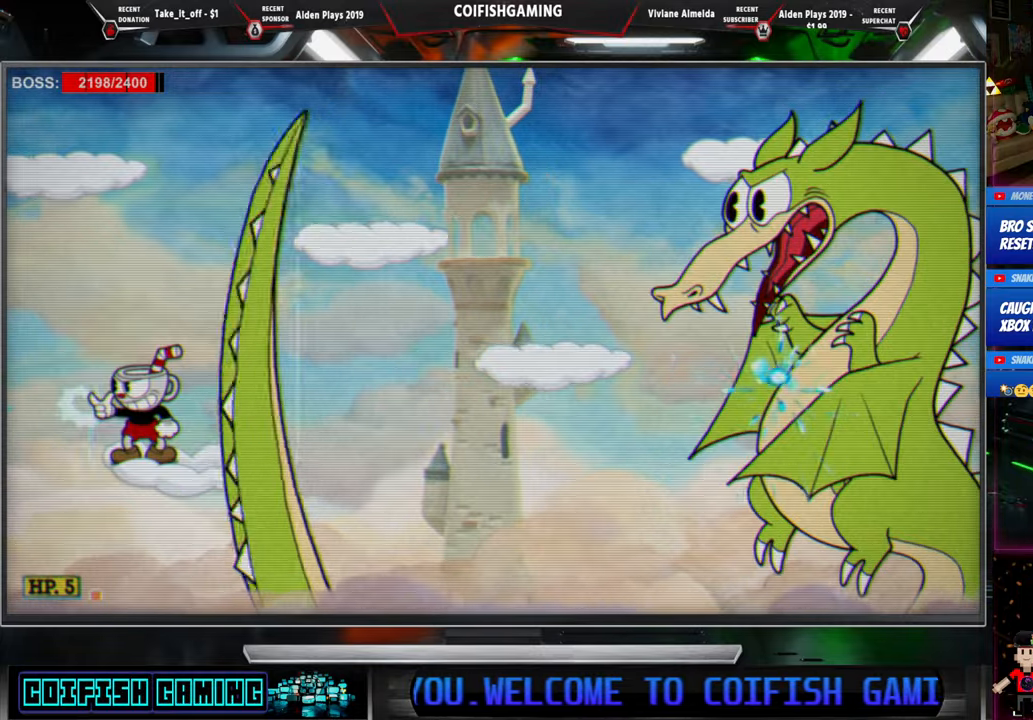
{"buttons": ["A", "X", "DPAD_LEFT"], "events": [[133, "DPAD_LEFT", "down"], [167, "A", "down"]]}
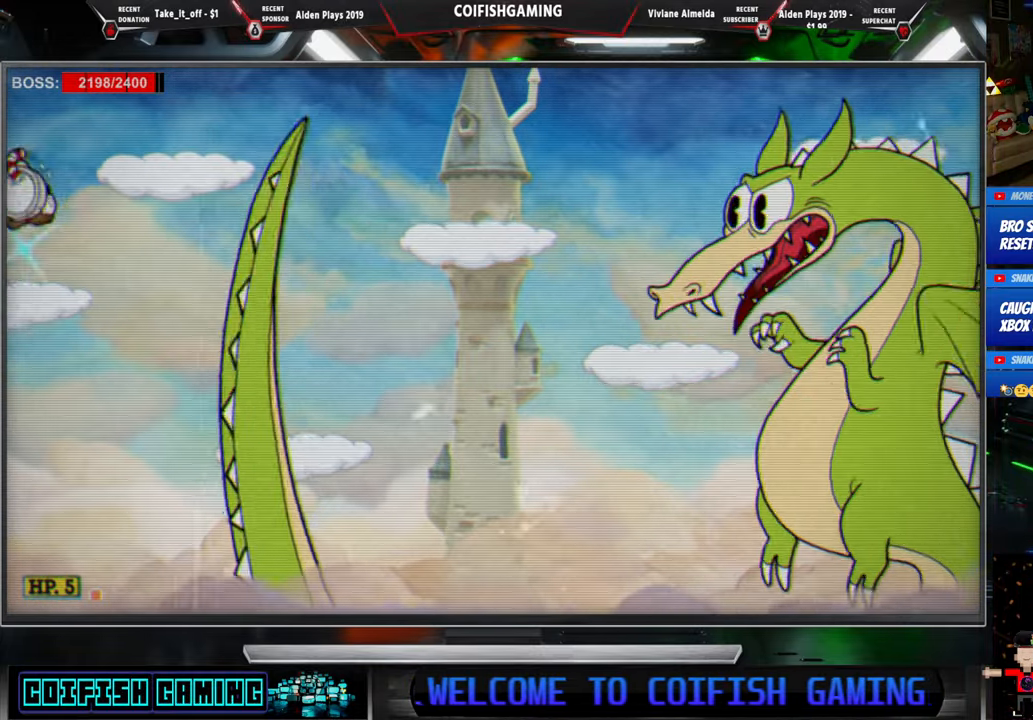
{"buttons": ["X"], "events": [[17, "A", "up"], [133, "DPAD_LEFT", "up"], [167, "DPAD_RIGHT", "down"], [283, "DPAD_RIGHT", "up"]]}
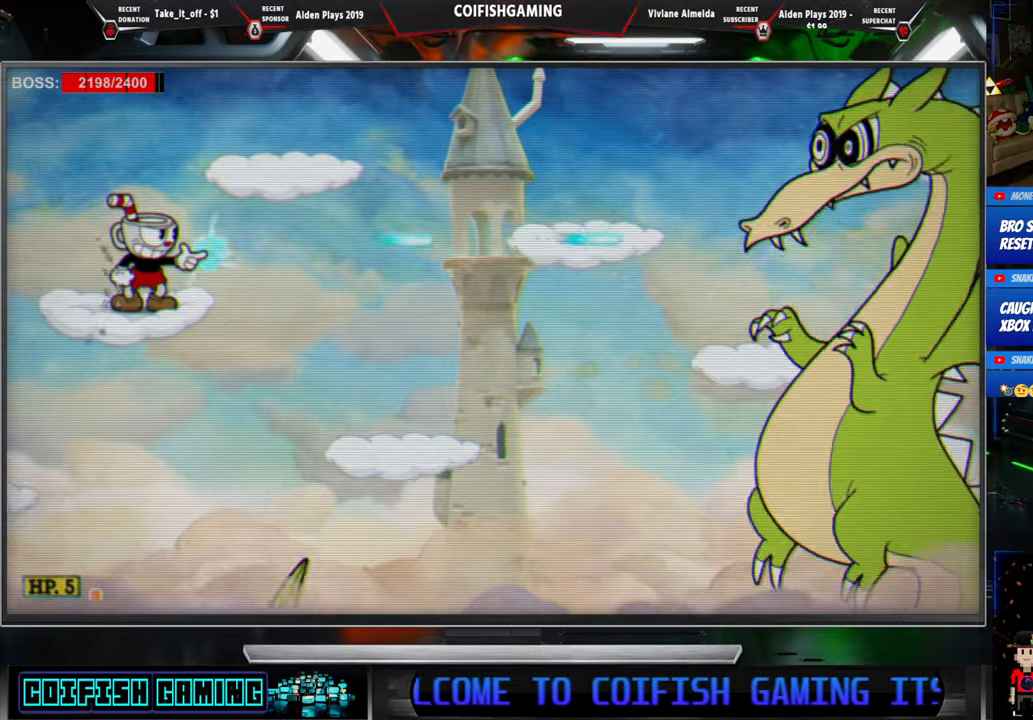
{"buttons": ["X"], "events": []}
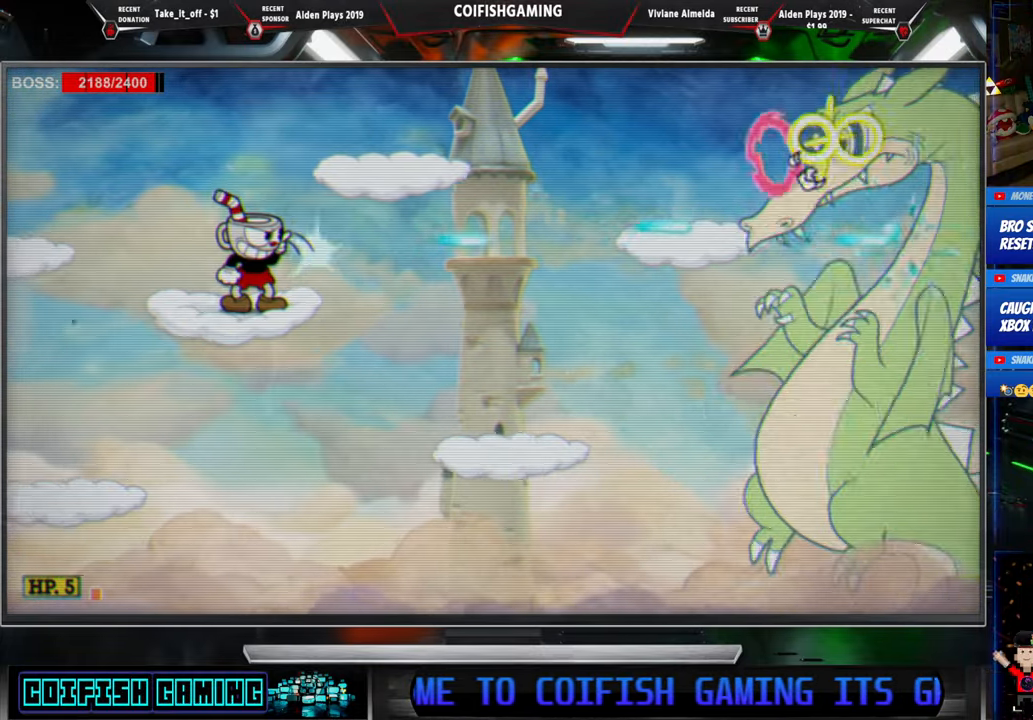
{"buttons": ["A", "X", "DPAD_LEFT"], "events": [[217, "DPAD_LEFT", "down"], [433, "A", "down"]]}
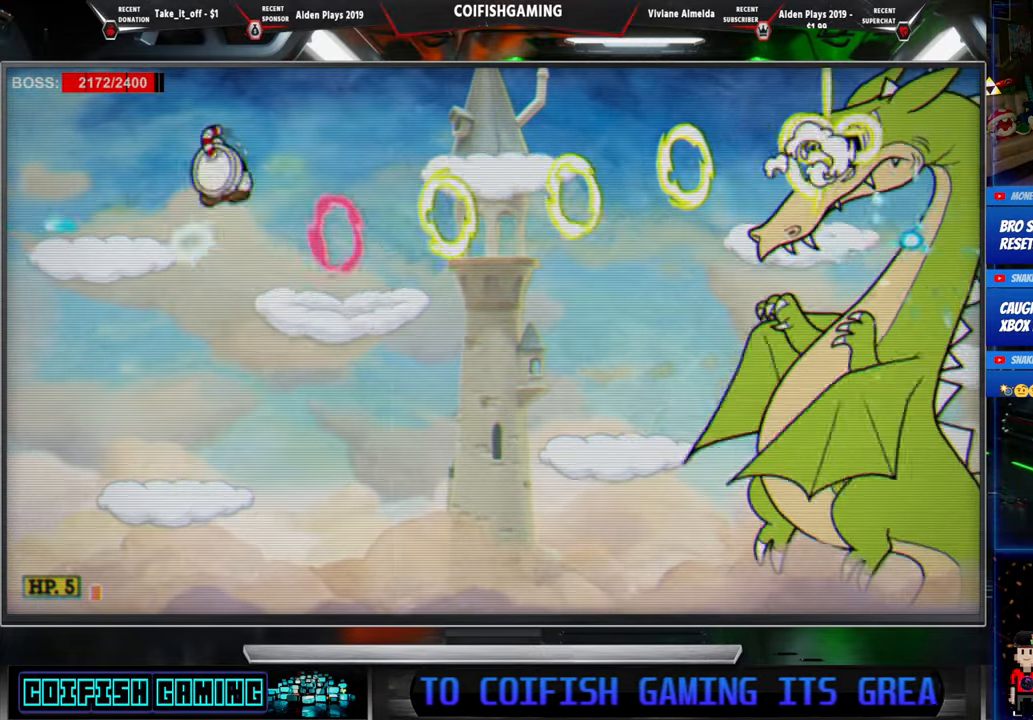
{"buttons": ["Y", "DPAD_LEFT"], "events": [[217, "A", "up"], [250, "X", "up"], [333, "Y", "down"]]}
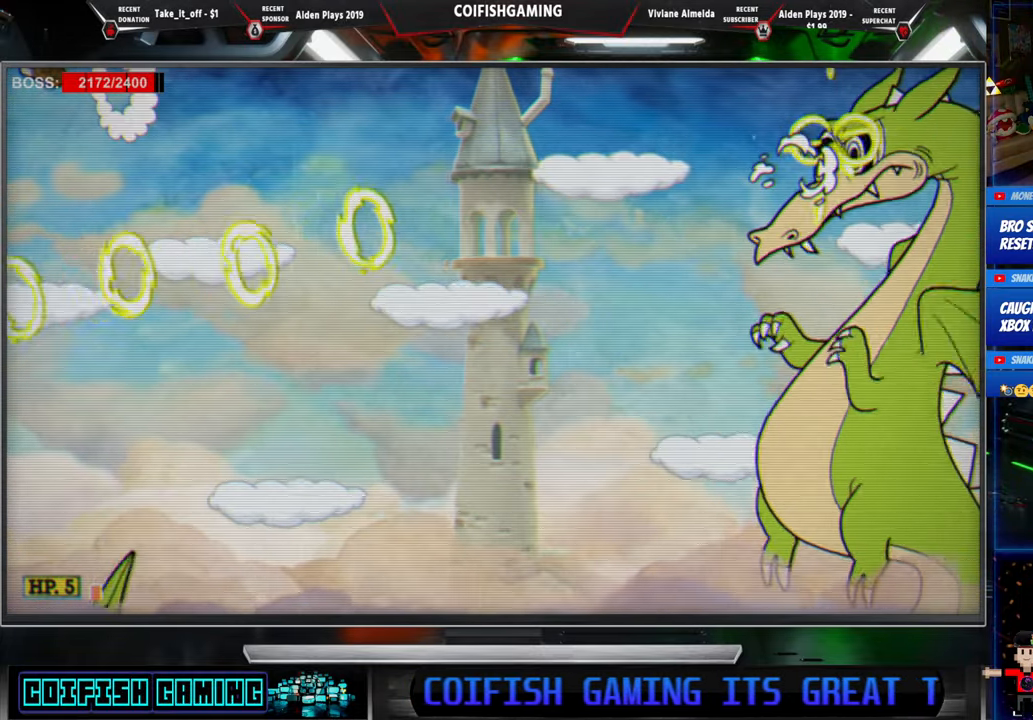
{"buttons": ["X"], "events": [[133, "DPAD_LEFT", "up"], [200, "DPAD_RIGHT", "down"], [267, "Y", "up"], [400, "X", "down"], [483, "DPAD_RIGHT", "up"]]}
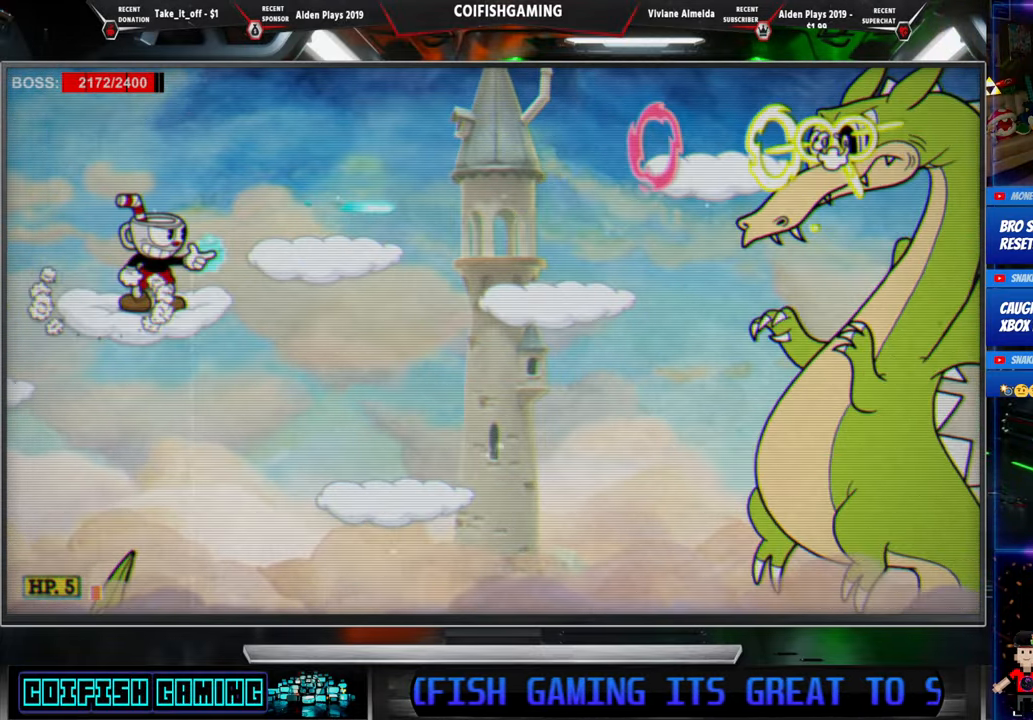
{"buttons": ["X", "DPAD_LEFT"], "events": [[150, "DPAD_LEFT", "down"]]}
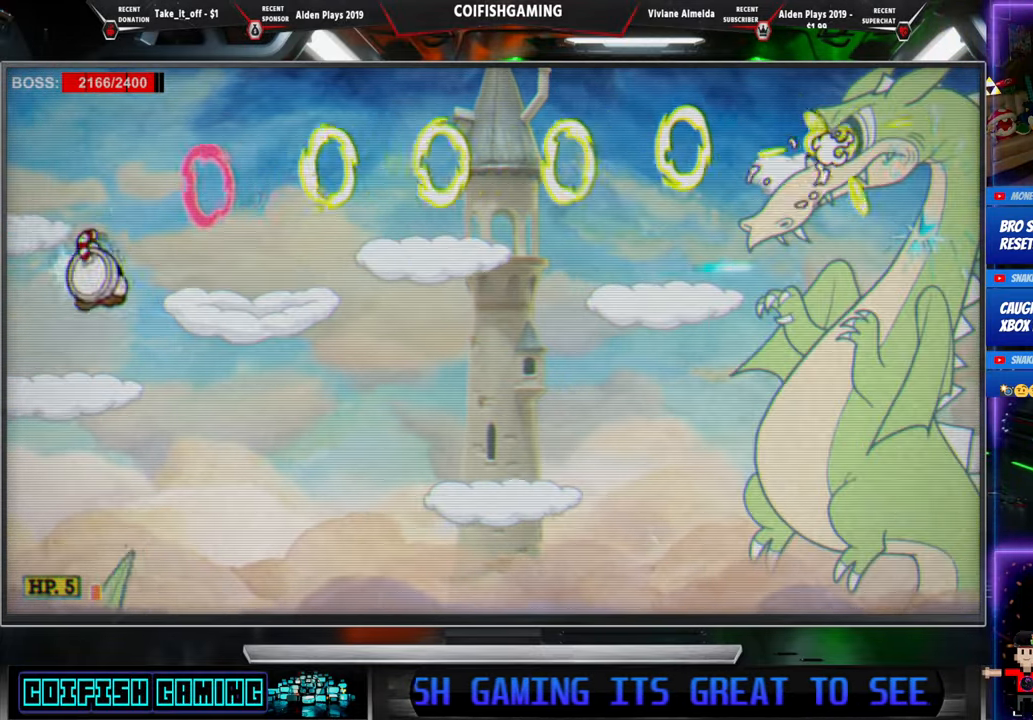
{"buttons": ["X"], "events": [[150, "DPAD_LEFT", "up"], [183, "DPAD_RIGHT", "down"], [333, "DPAD_RIGHT", "up"]]}
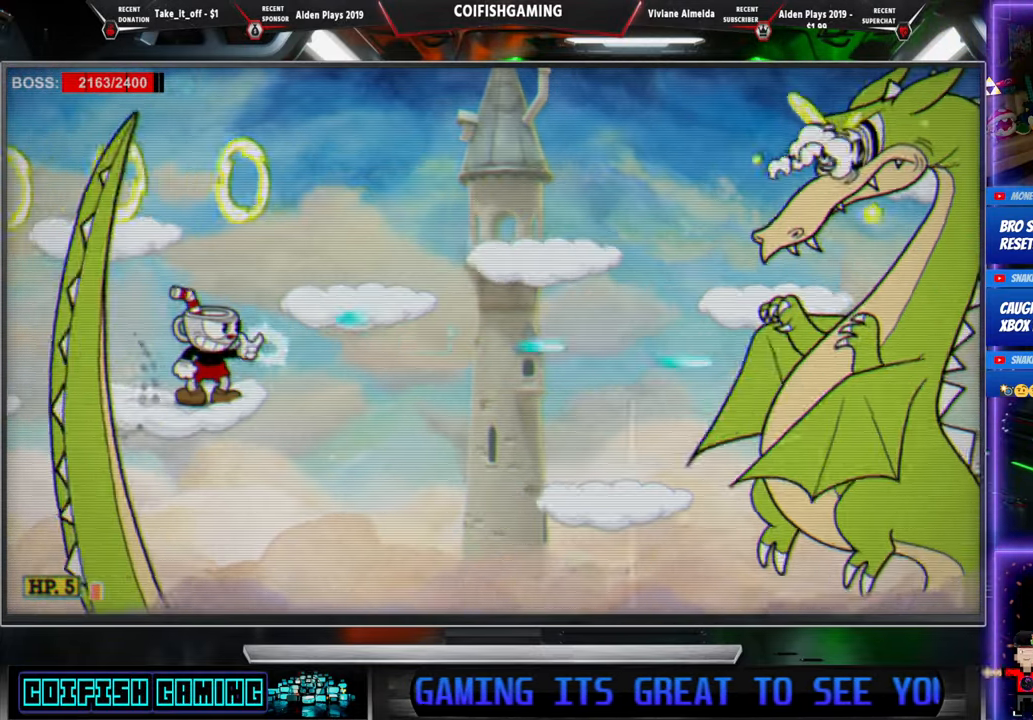
{"buttons": ["A", "X"], "events": [[467, "A", "down"]]}
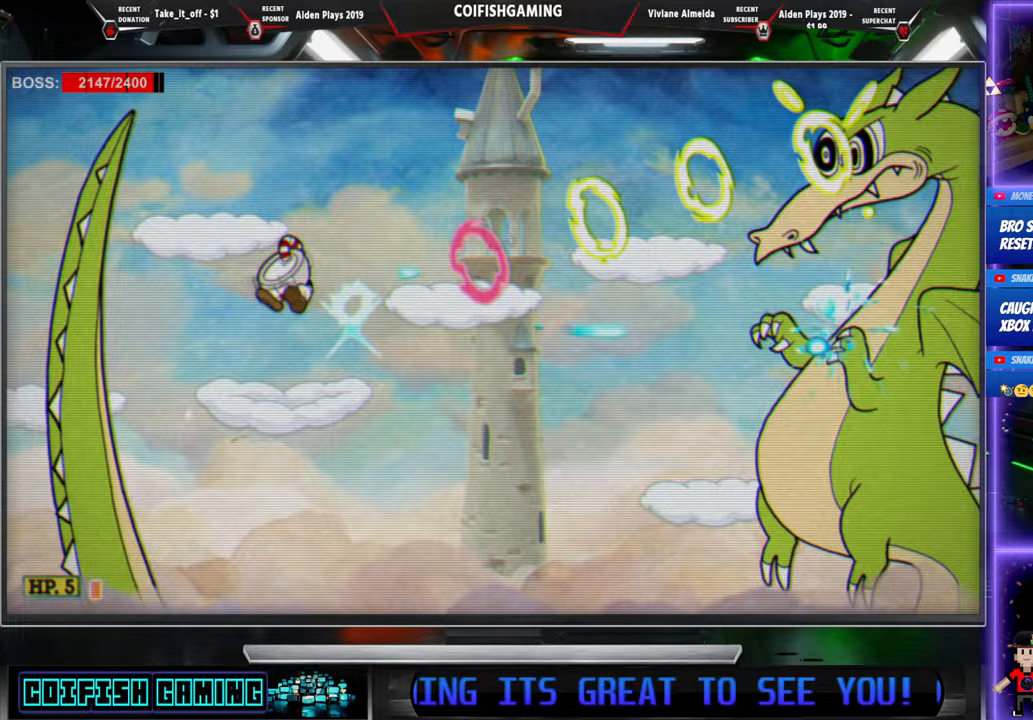
{"buttons": ["X"], "events": [[17, "DPAD_LEFT", "down"], [167, "DPAD_LEFT", "up"], [183, "A", "up"], [217, "DPAD_RIGHT", "down"], [300, "DPAD_RIGHT", "up"]]}
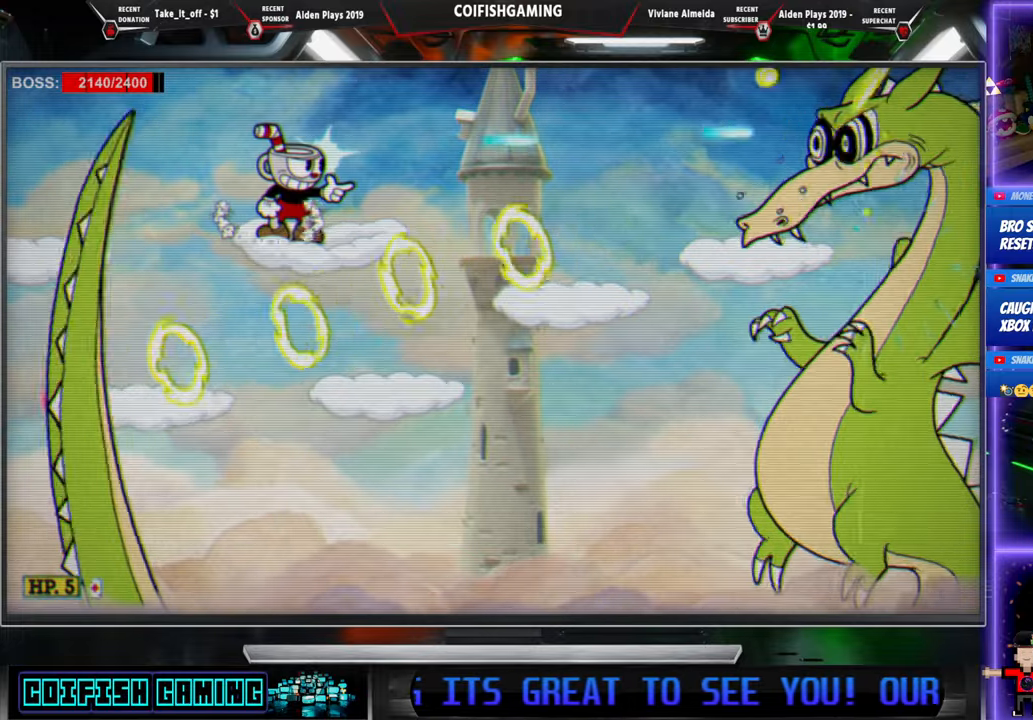
{"buttons": ["X", "DPAD_LEFT"], "events": [[300, "DPAD_LEFT", "down"]]}